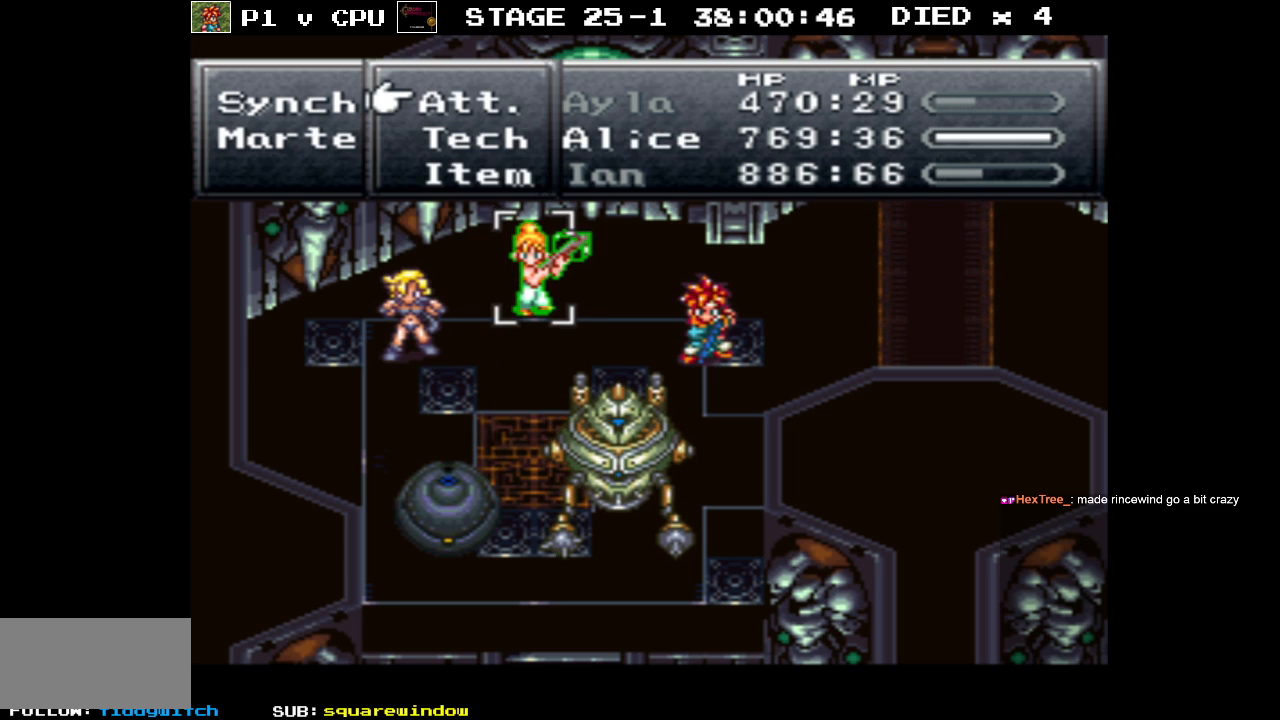
Gameplay with a controller (Nintendo layout); each line is a JSON object with the inputs held at the frame after it. "events" lists button and stick changes between this image and that frame as [ms after this image, input, new state], when the widget could be followed in between. Not read: L3 R3.
{"buttons": [], "events": [[433, "A", "down"], [500, "A", "up"]]}
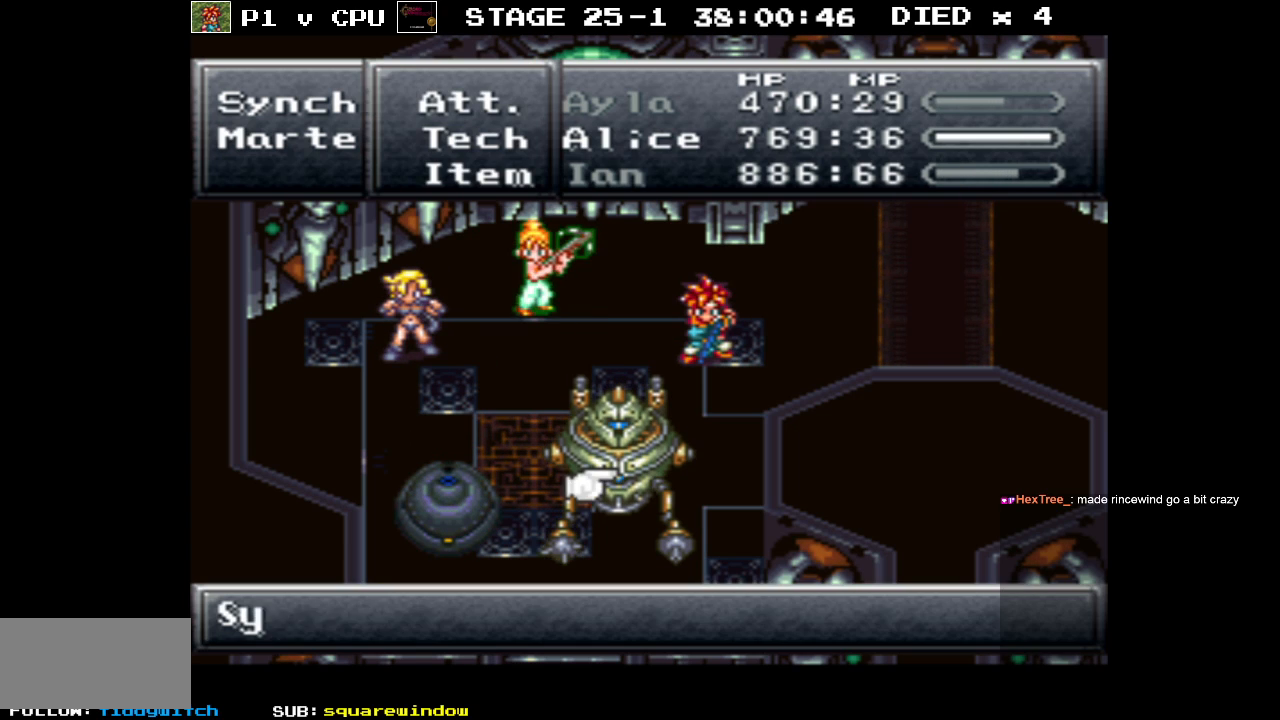
{"buttons": ["DPAD_LEFT"], "events": [[500, "DPAD_LEFT", "down"]]}
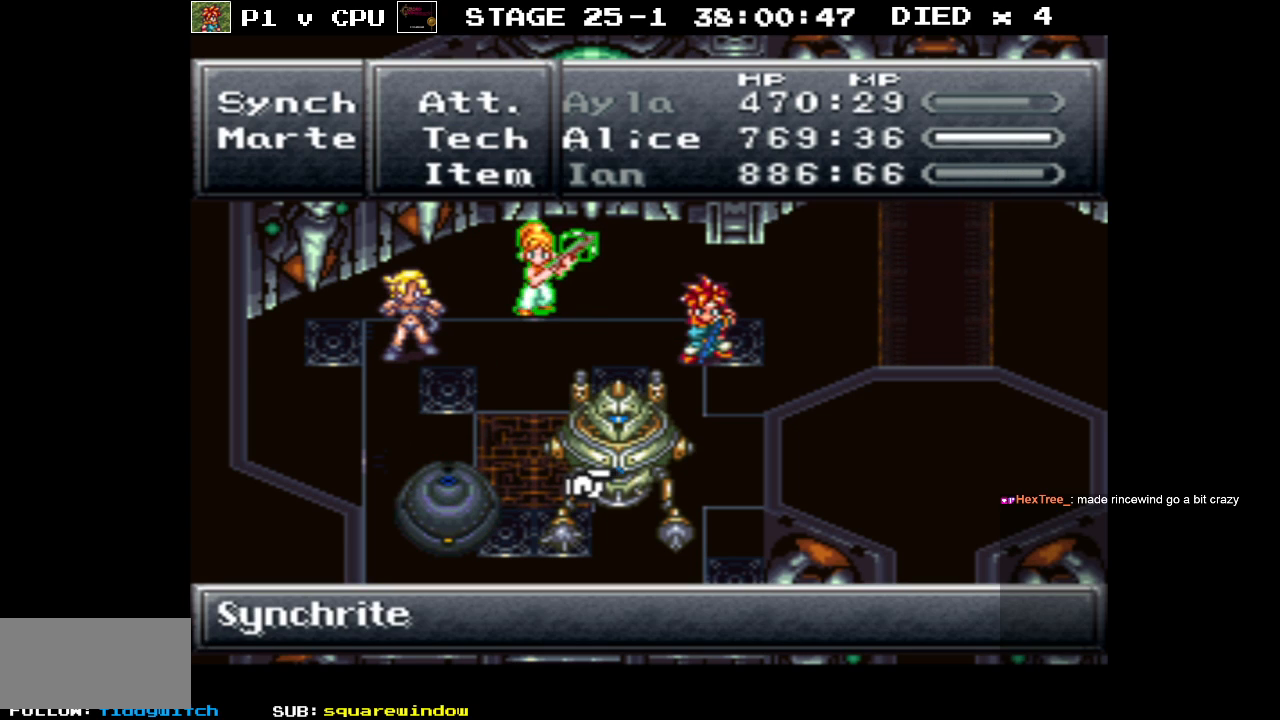
{"buttons": ["A"], "events": [[133, "DPAD_LEFT", "up"], [450, "A", "down"]]}
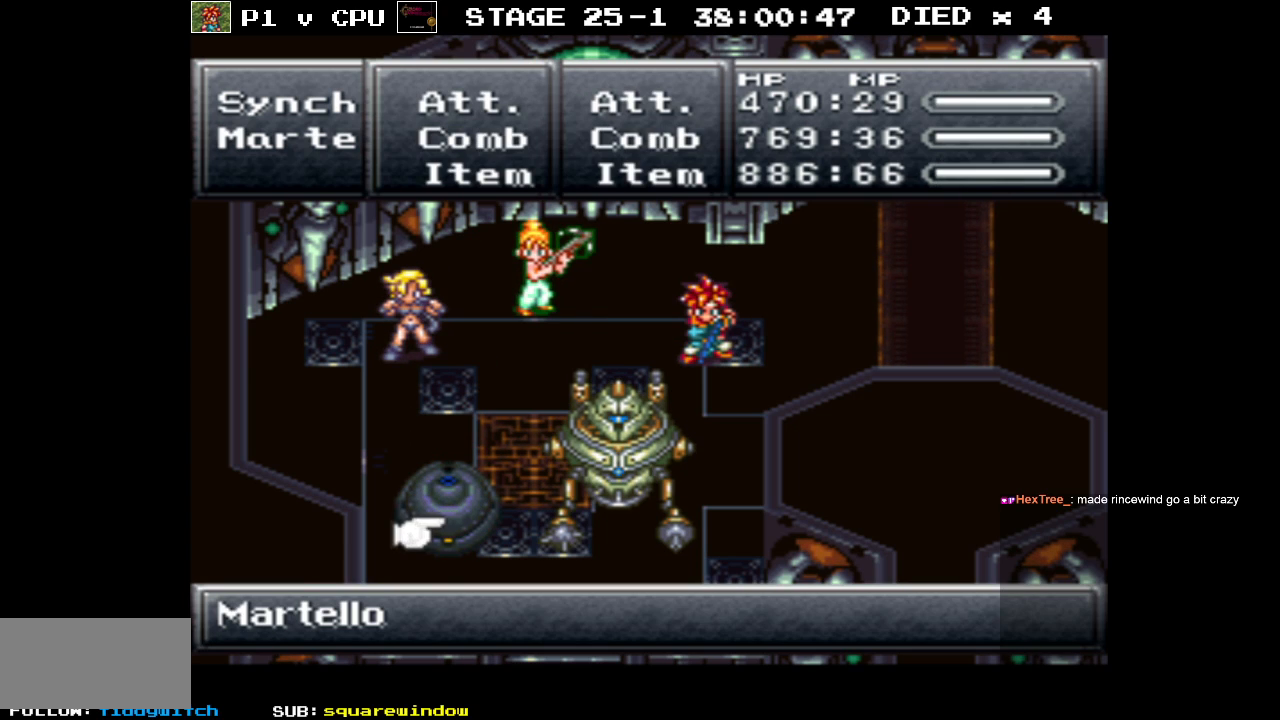
{"buttons": [], "events": [[50, "A", "up"]]}
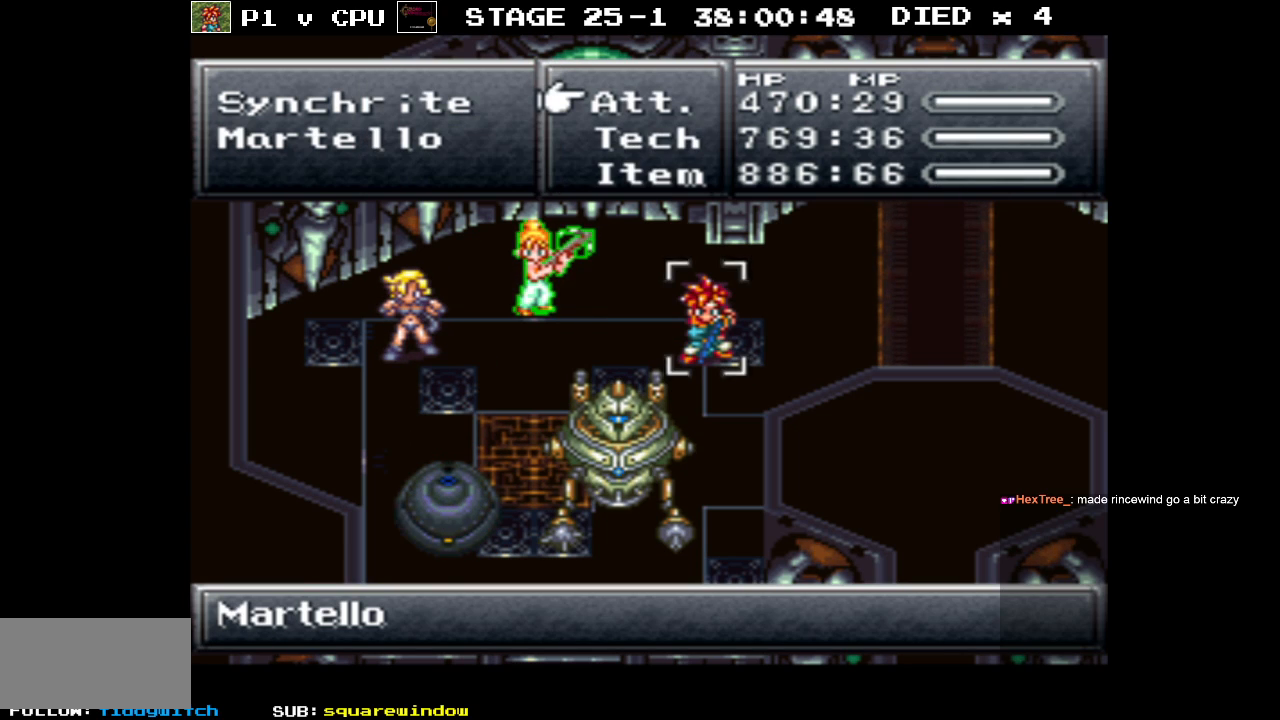
{"buttons": [], "events": []}
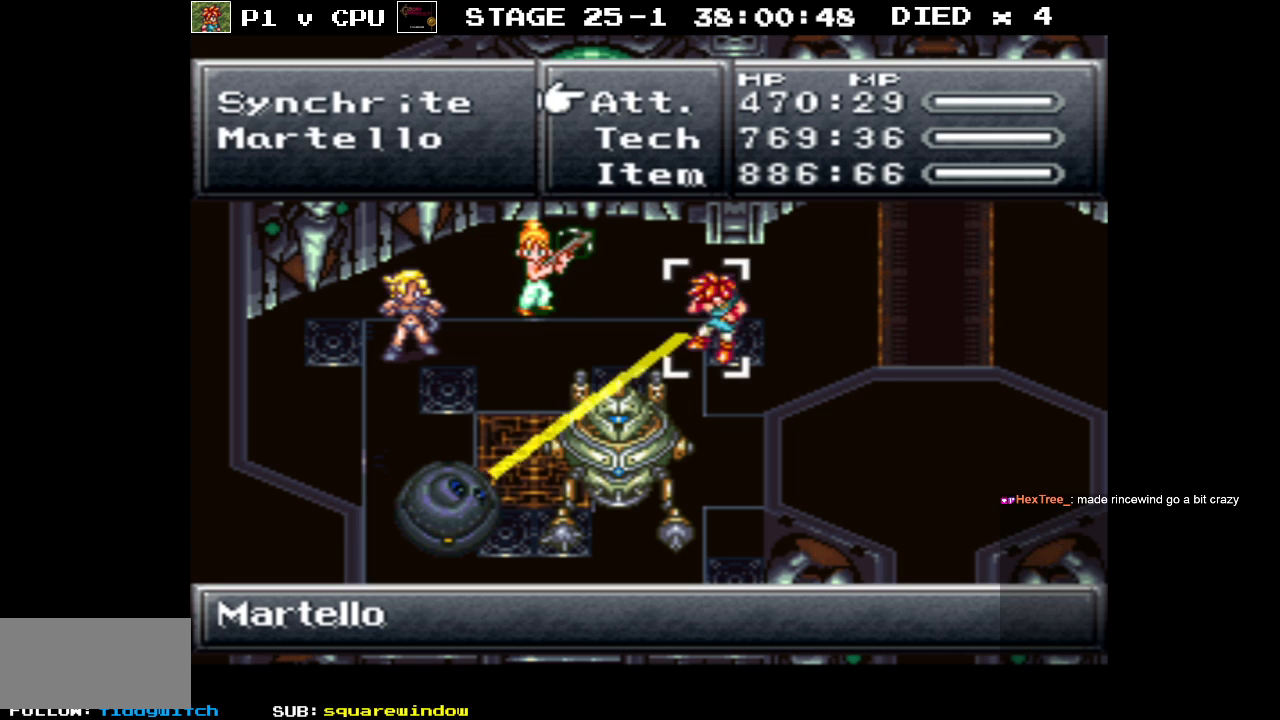
{"buttons": [], "events": []}
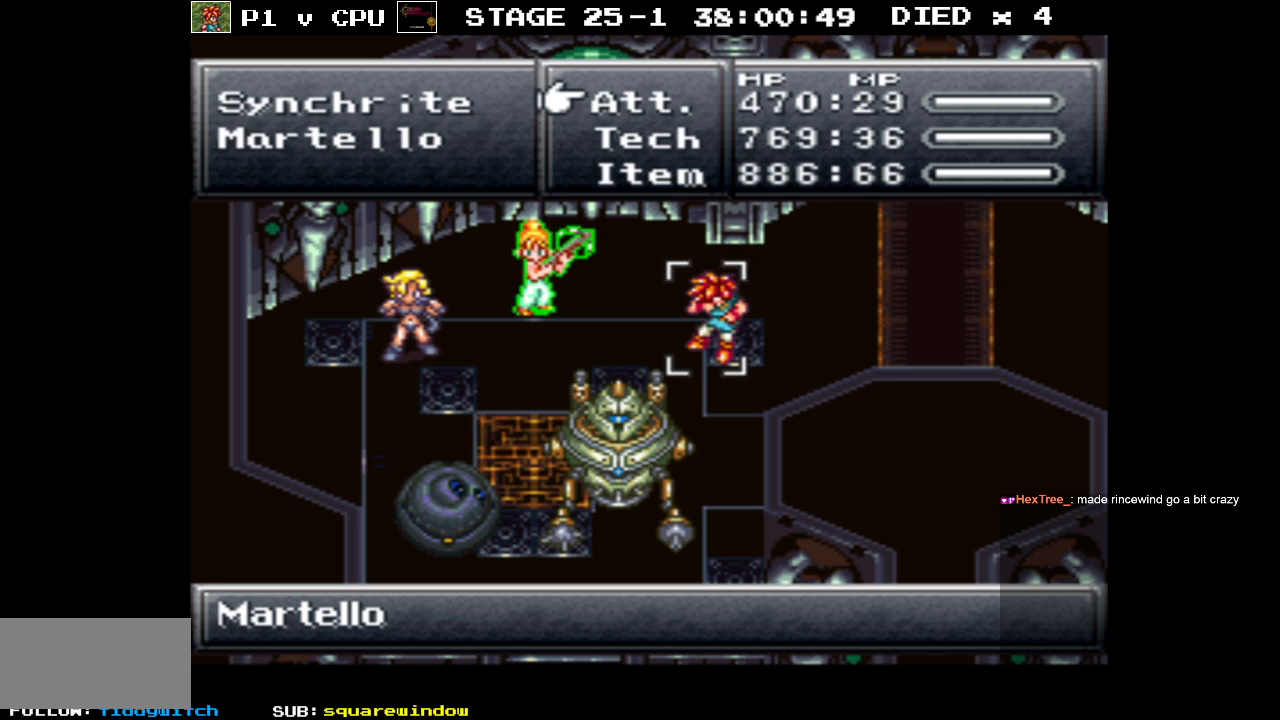
{"buttons": [], "events": []}
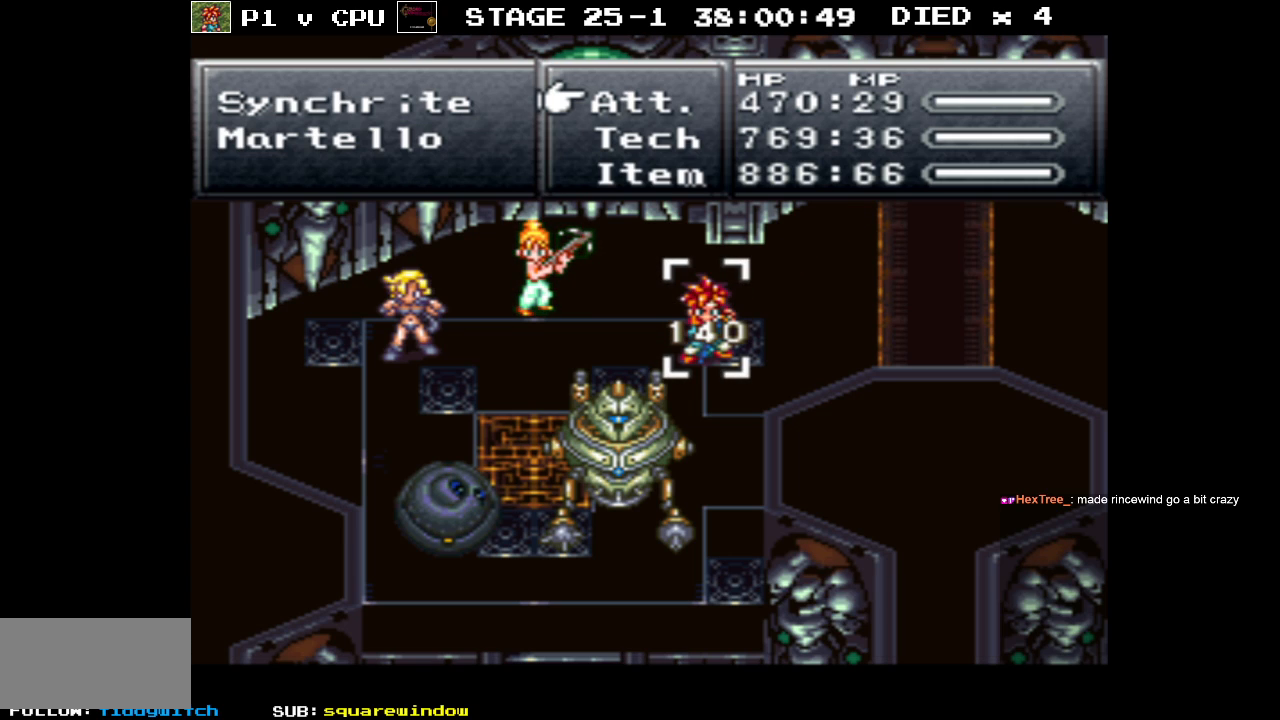
{"buttons": [], "events": []}
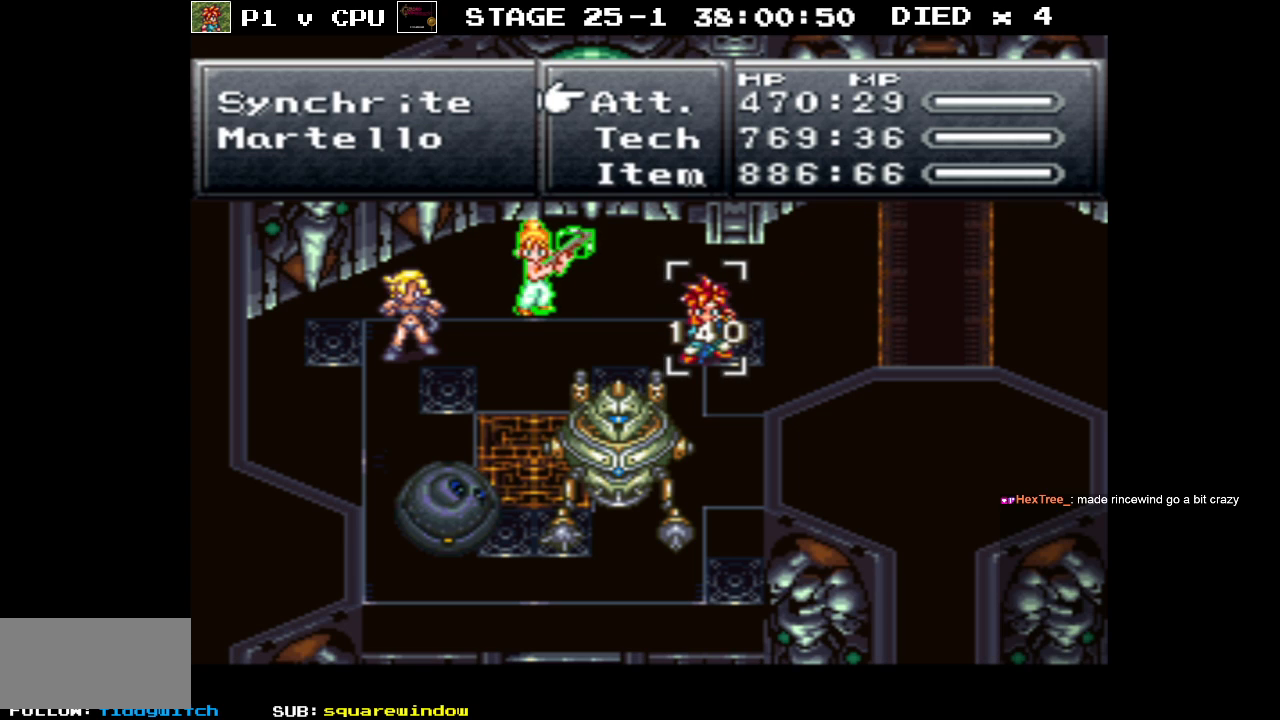
{"buttons": [], "events": []}
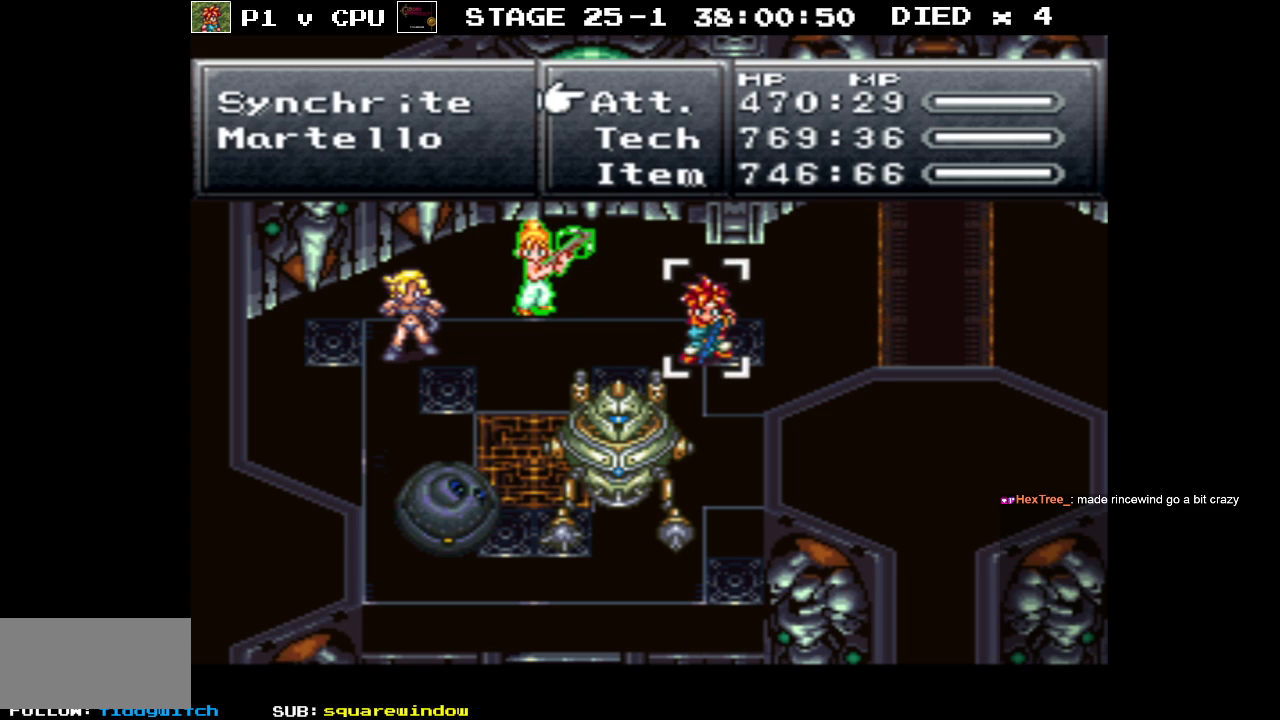
{"buttons": [], "events": [[400, "A", "down"], [500, "A", "up"]]}
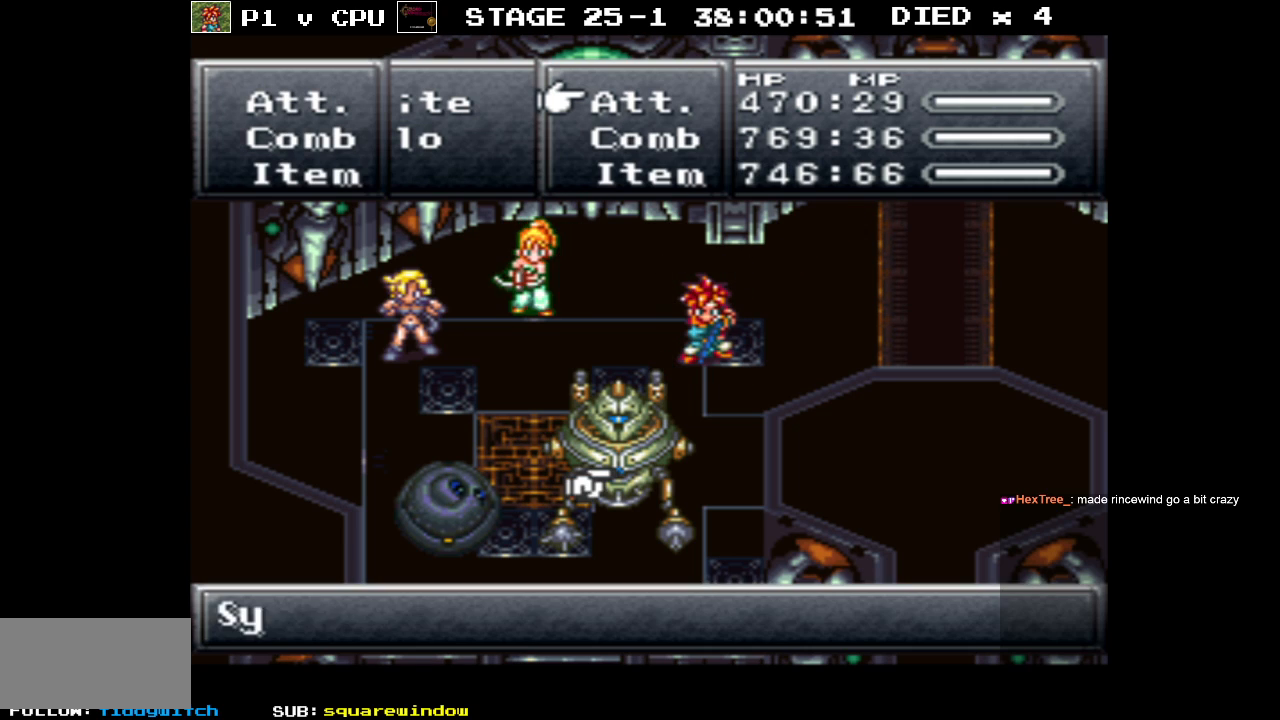
{"buttons": [], "events": [[233, "DPAD_LEFT", "down"], [367, "DPAD_LEFT", "up"]]}
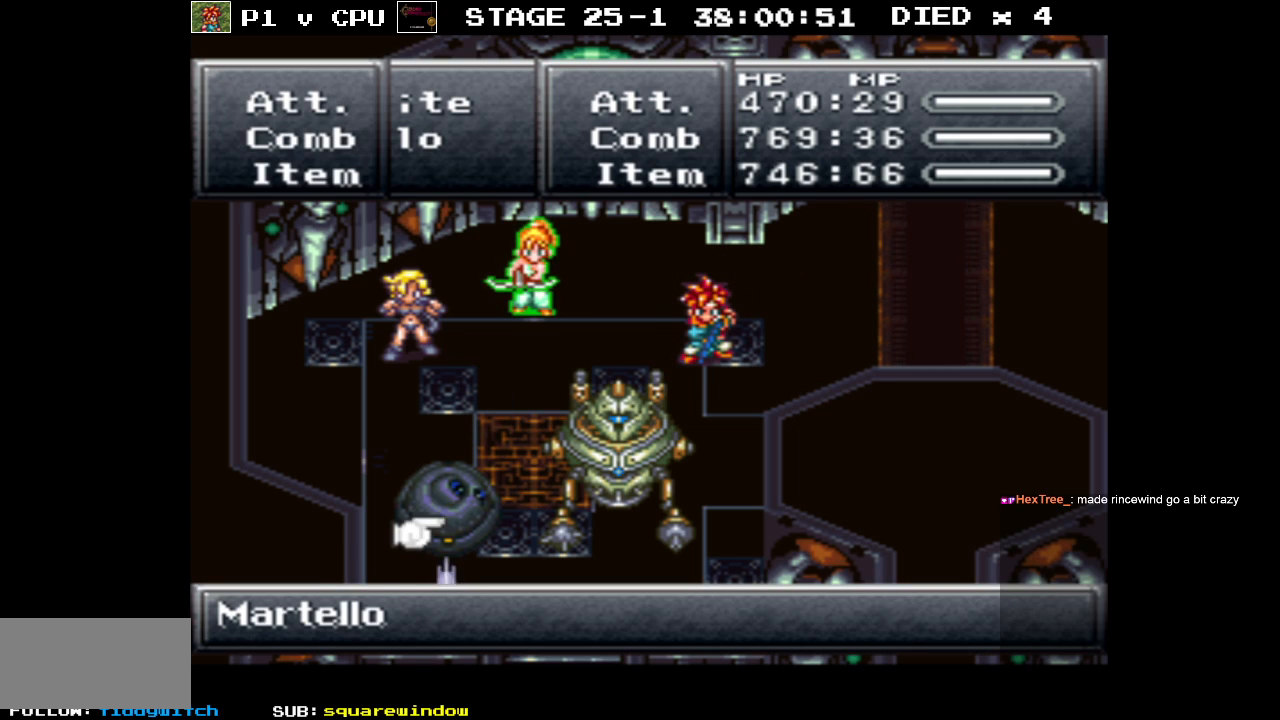
{"buttons": [], "events": [[50, "A", "down"], [150, "A", "up"]]}
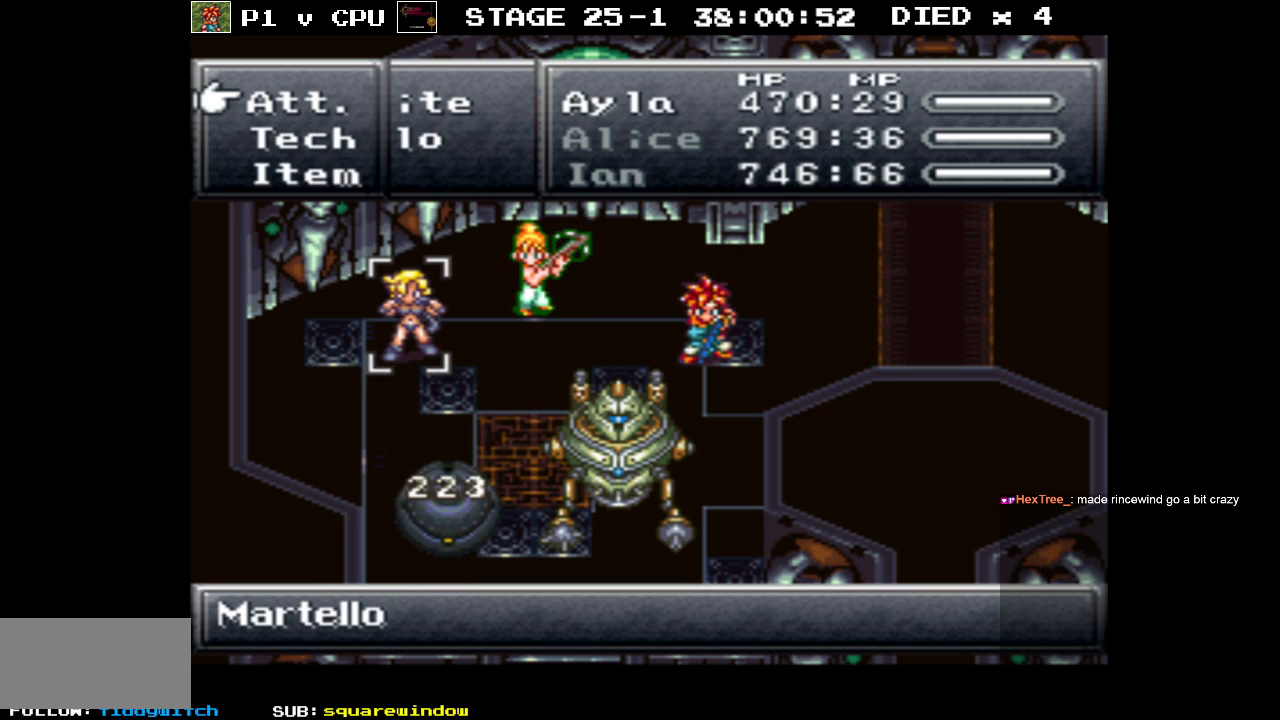
{"buttons": [], "events": []}
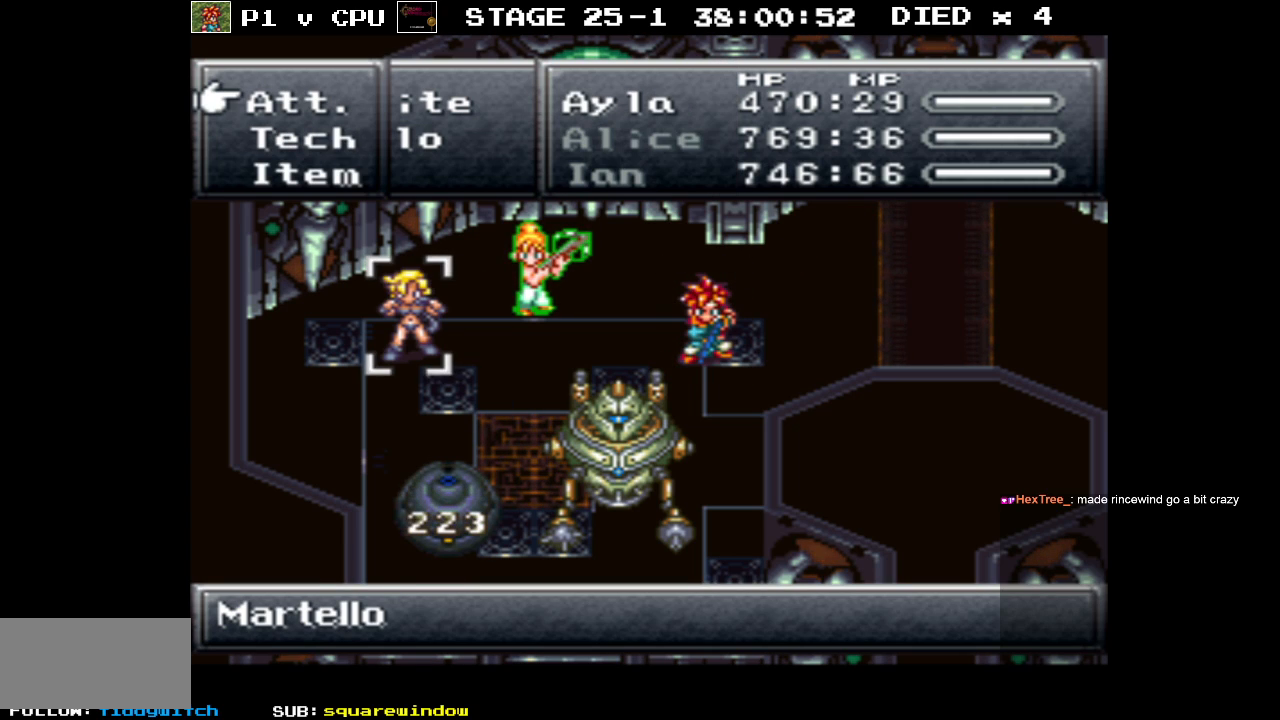
{"buttons": [], "events": []}
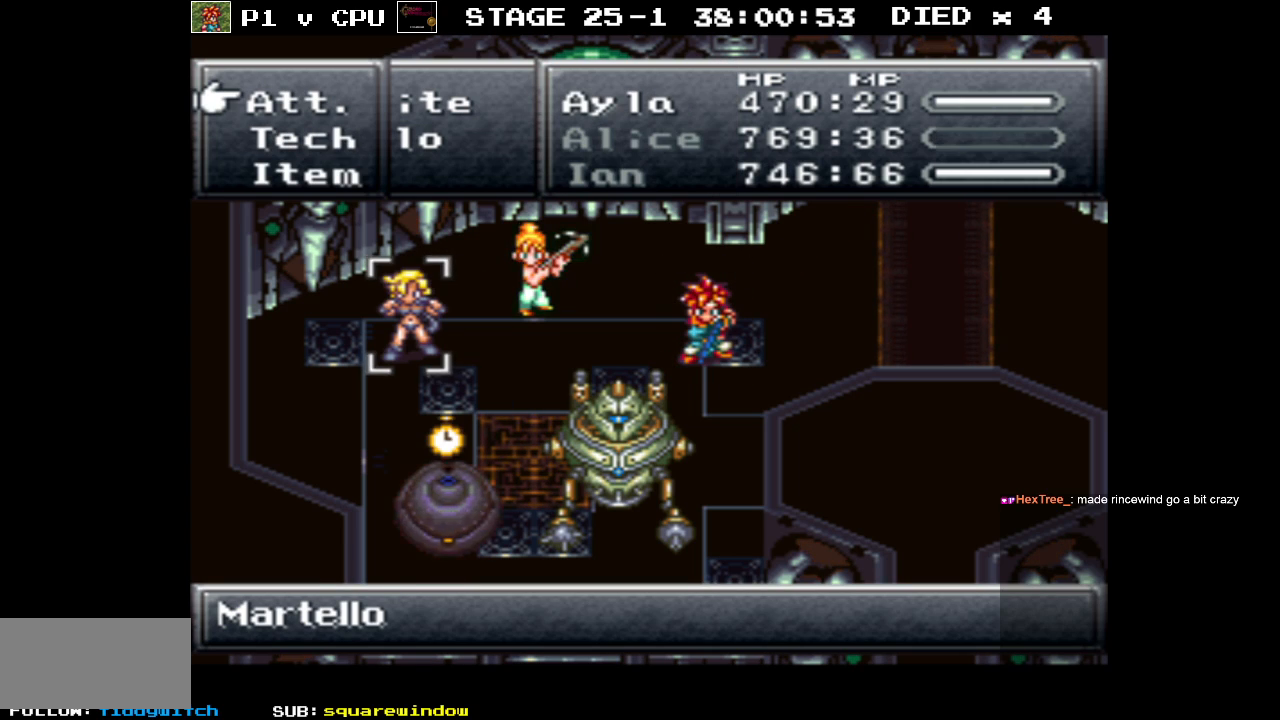
{"buttons": [], "events": []}
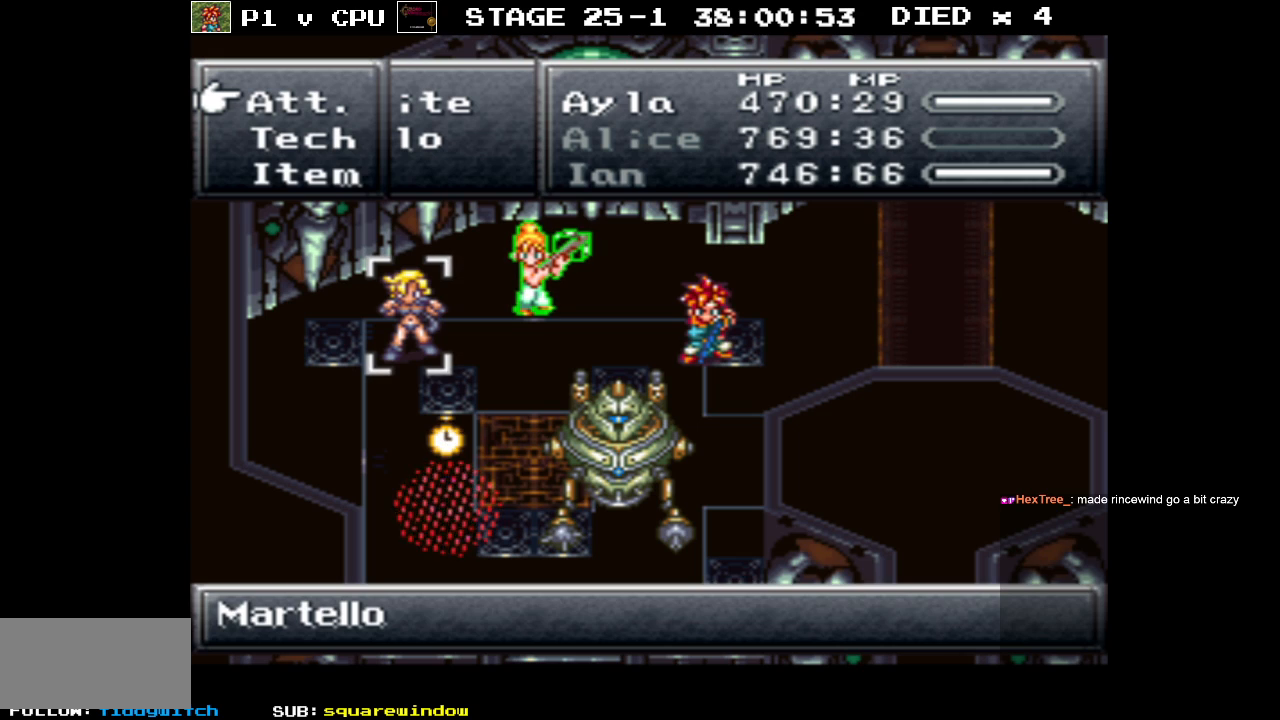
{"buttons": [], "events": []}
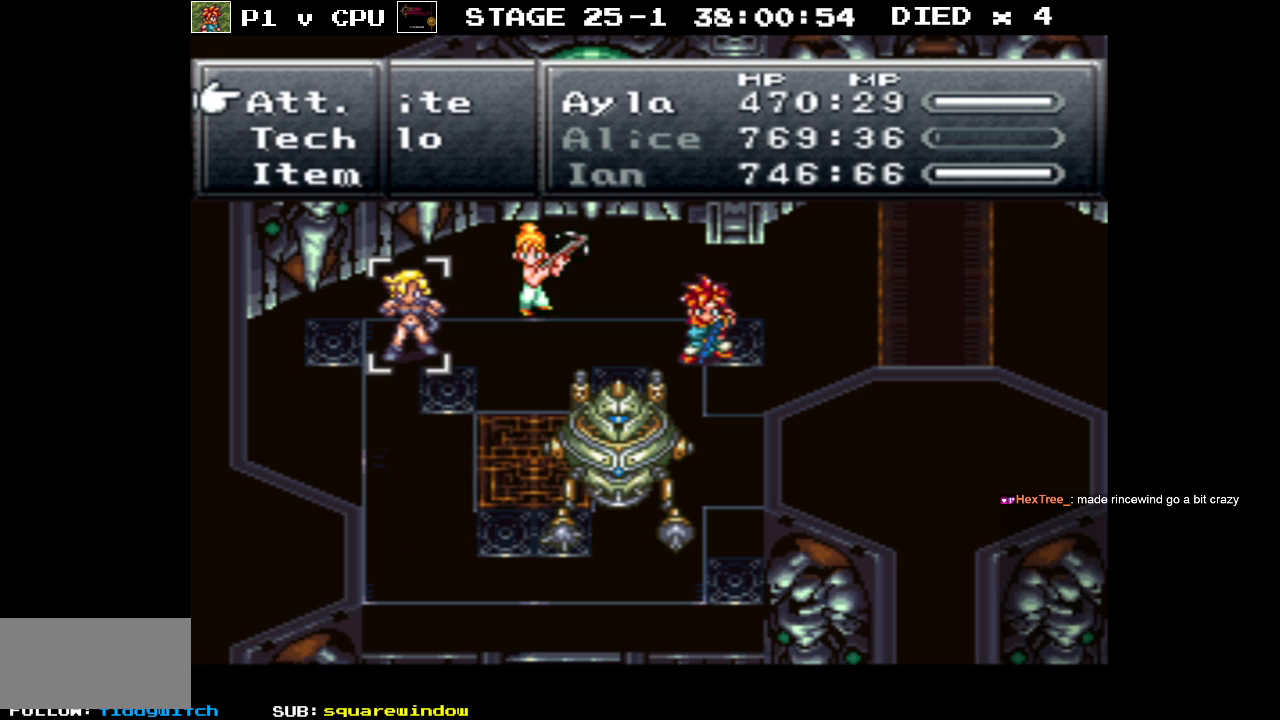
{"buttons": [], "events": []}